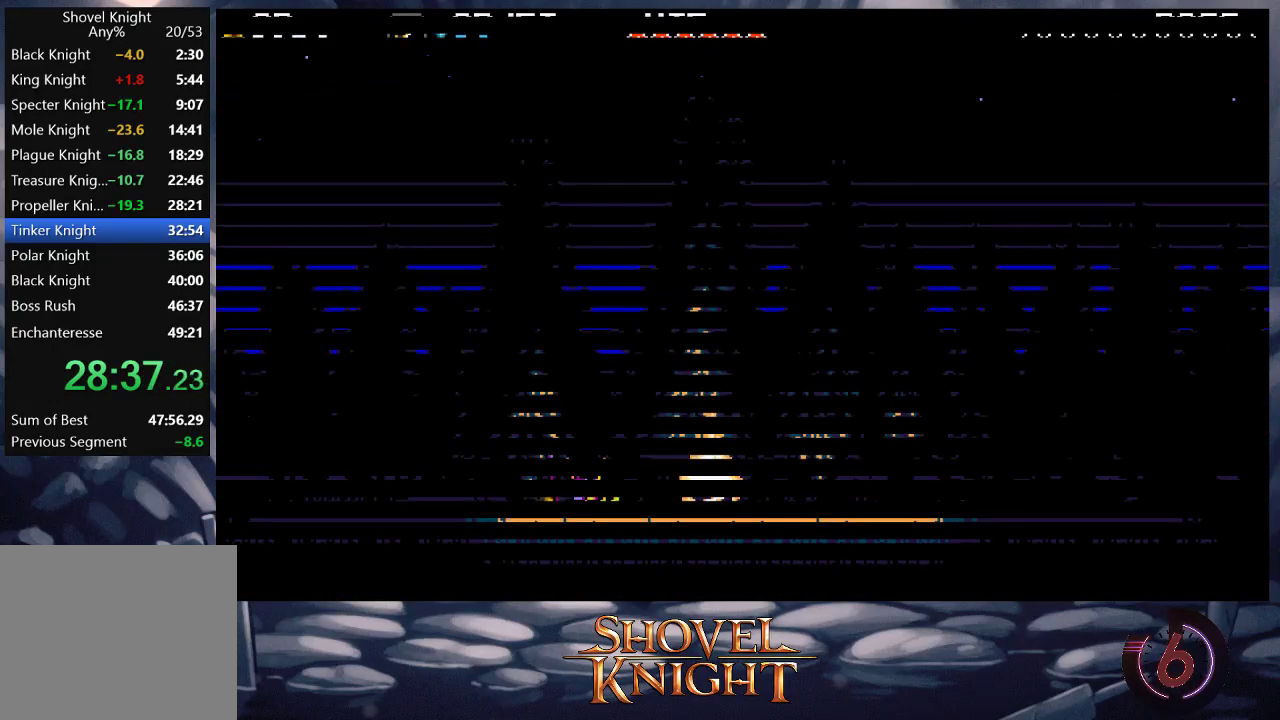
Gameplay with a controller (PlayStation layout); each line is a JSON object with the inputs held at the frame after it. "events" lists button and stick changes between this image and that frame as [ms after this image, input, new state], when the widget could be followed in between. Not read: L3 R3 left_stick right_stick.
{"buttons": ["START"], "events": [[467, "START", "down"]]}
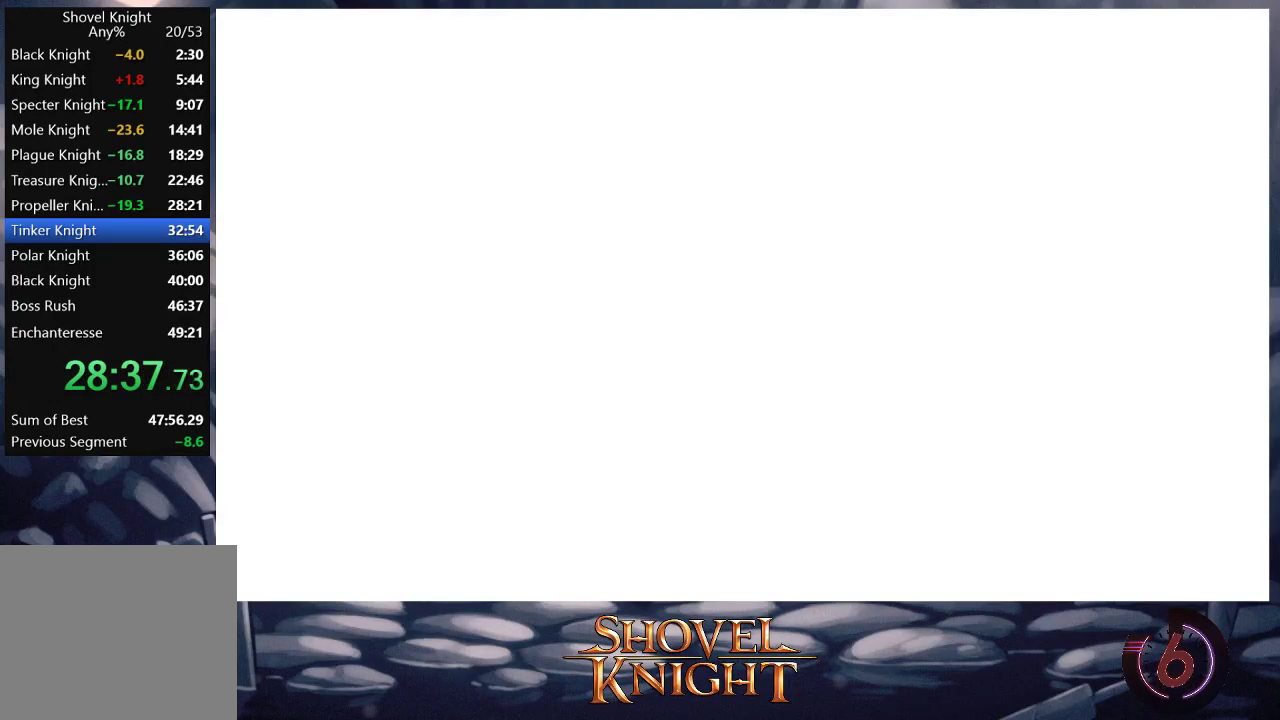
{"buttons": [], "events": [[100, "START", "up"], [167, "START", "down"], [367, "START", "up"]]}
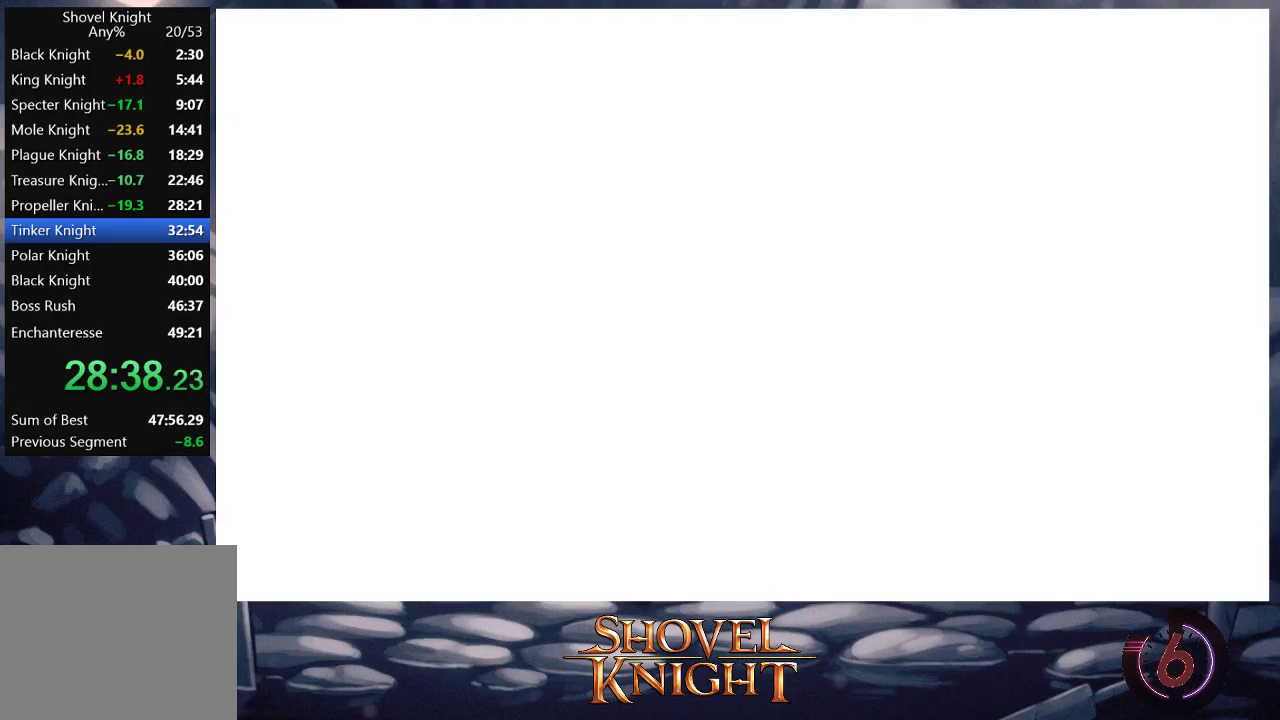
{"buttons": [], "events": []}
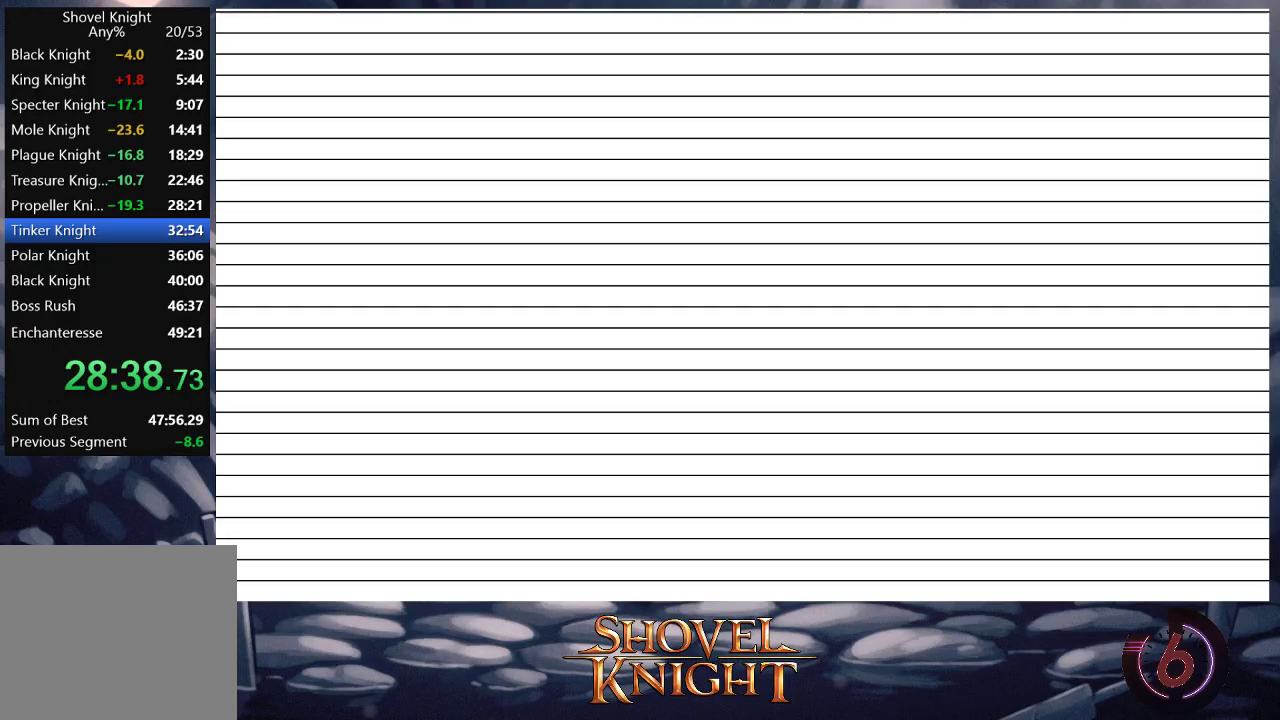
{"buttons": [], "events": []}
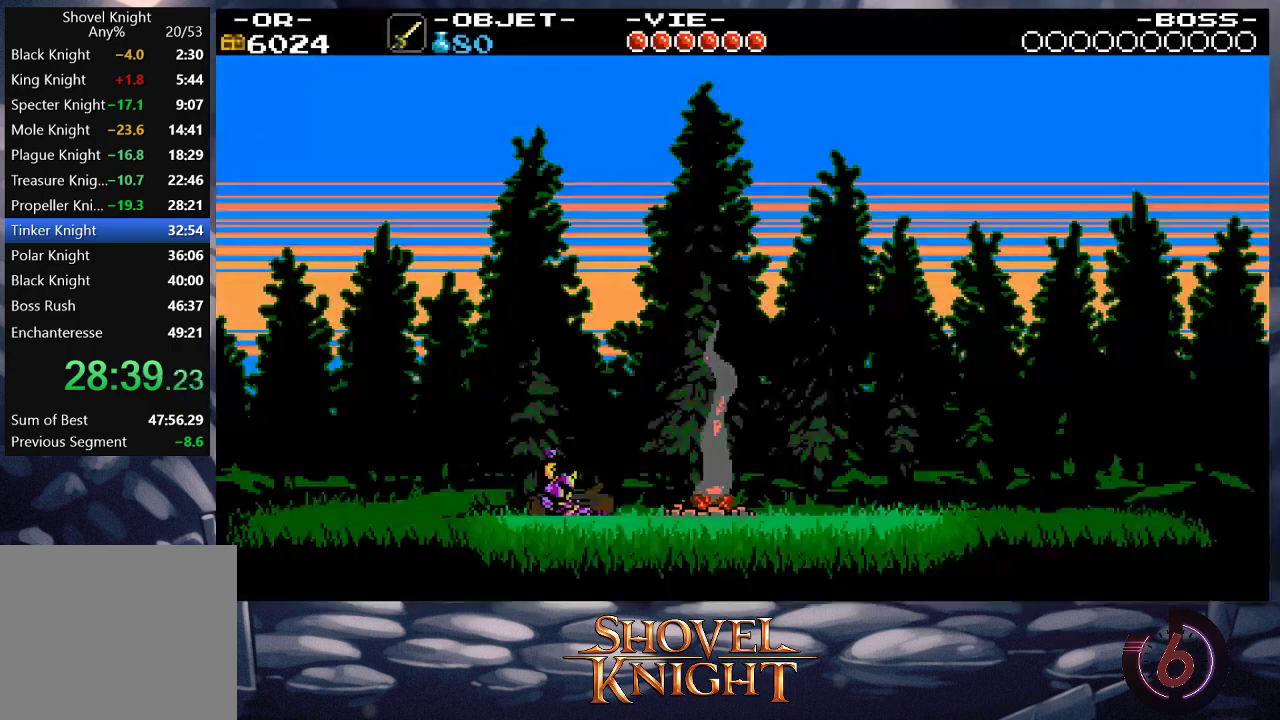
{"buttons": ["DPAD_LEFT"], "events": [[167, "DPAD_LEFT", "down"], [200, "CROSS", "down"], [267, "CROSS", "up"]]}
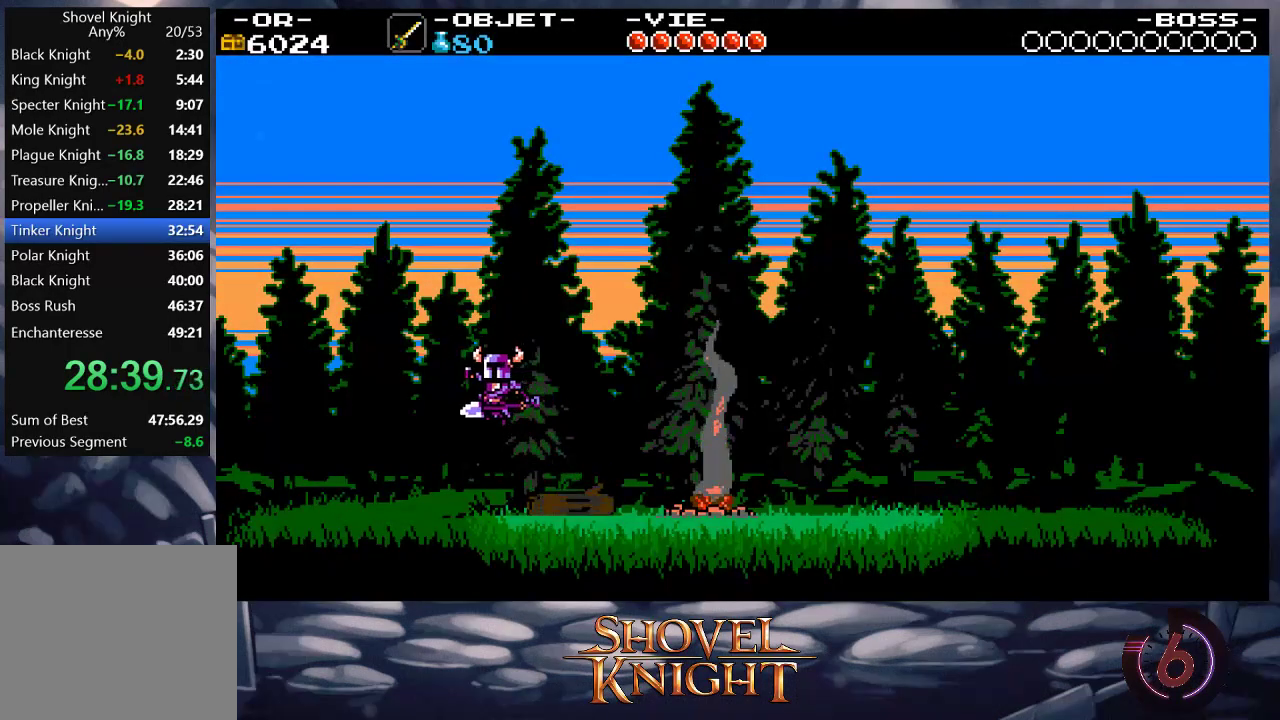
{"buttons": ["DPAD_LEFT"], "events": []}
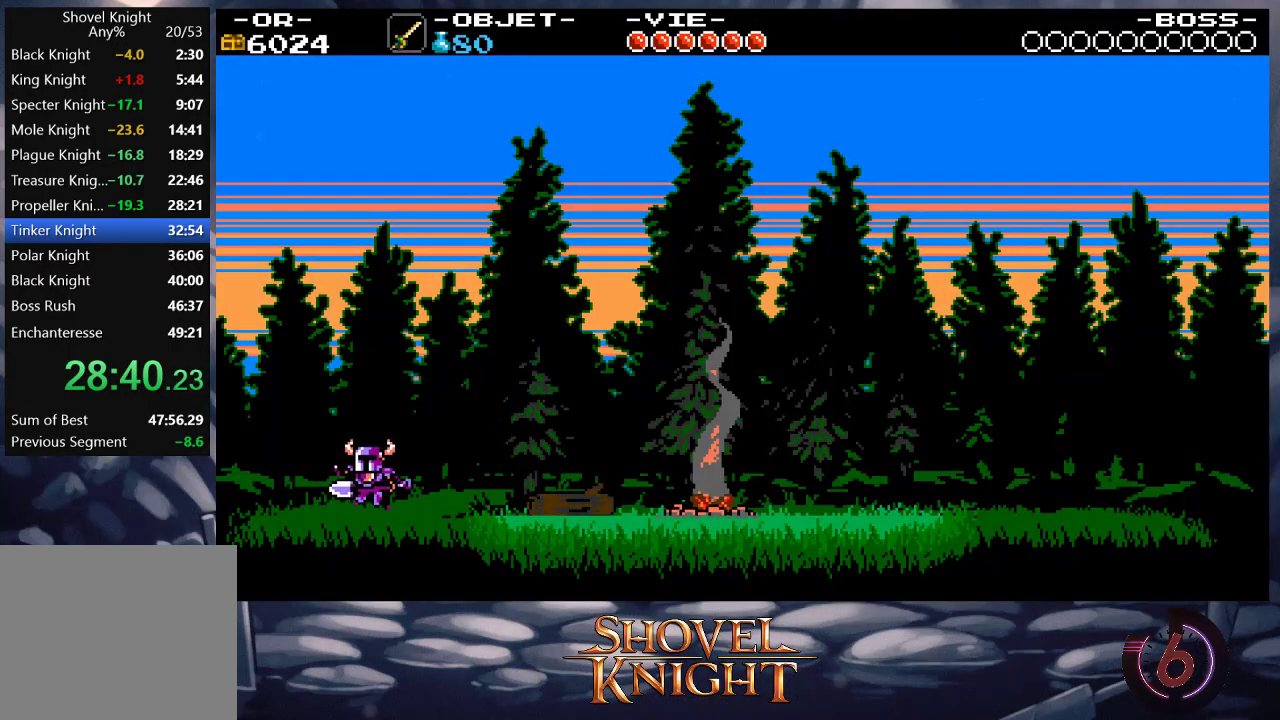
{"buttons": ["DPAD_LEFT"], "events": []}
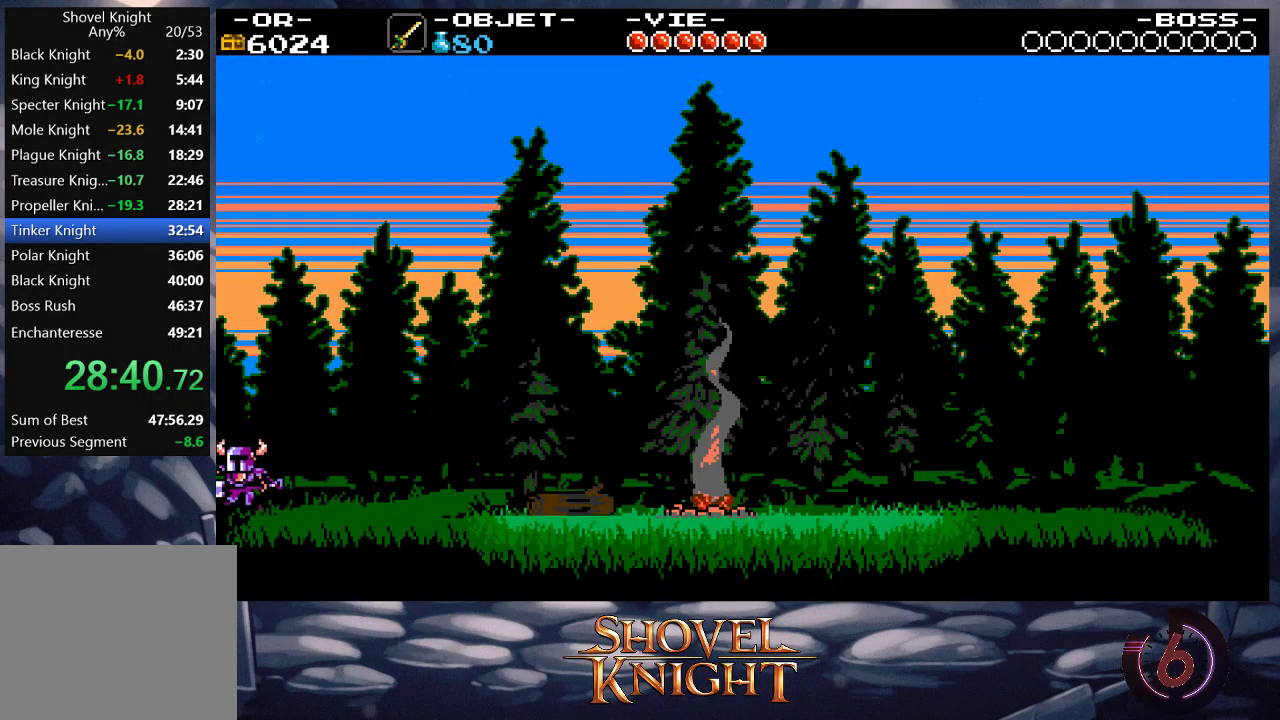
{"buttons": [], "events": [[300, "DPAD_LEFT", "up"]]}